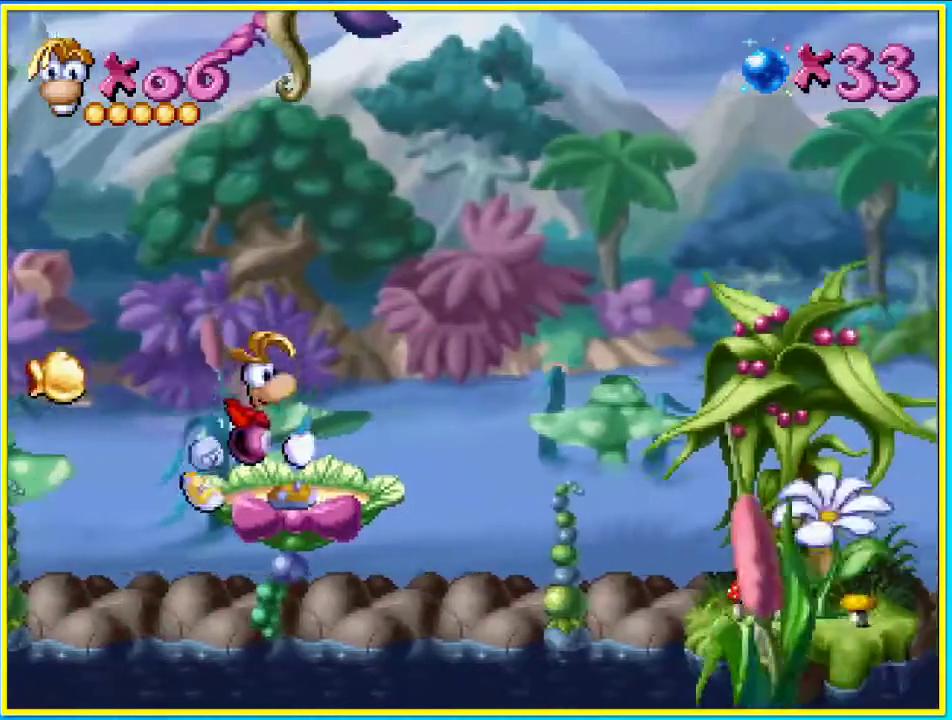
Gameplay with a controller (PlayStation layout); each line is a JSON object with the inputs held at the frame after it. "events" lists button and stick changes between this image and that frame as [ms after this image, input, new state], when the widget could be followed in between. Not read: L3 R3.
{"buttons": ["DPAD_RIGHT"], "left_stick": "center", "right_stick": "center", "events": []}
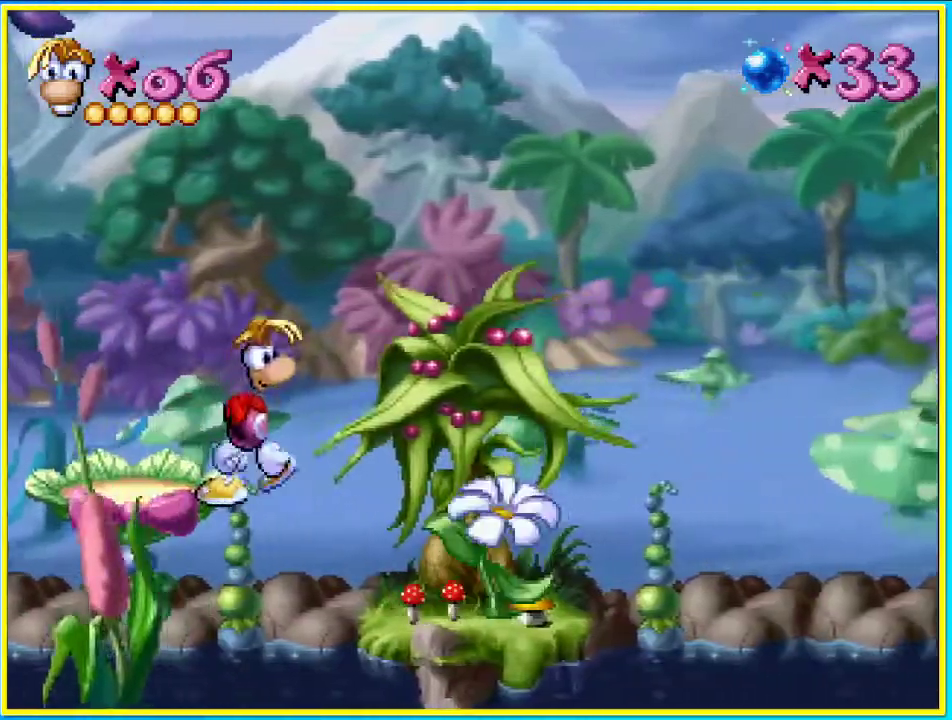
{"buttons": ["CROSS", "DPAD_RIGHT"], "left_stick": "center", "right_stick": "center", "events": [[33, "CROSS", "down"]]}
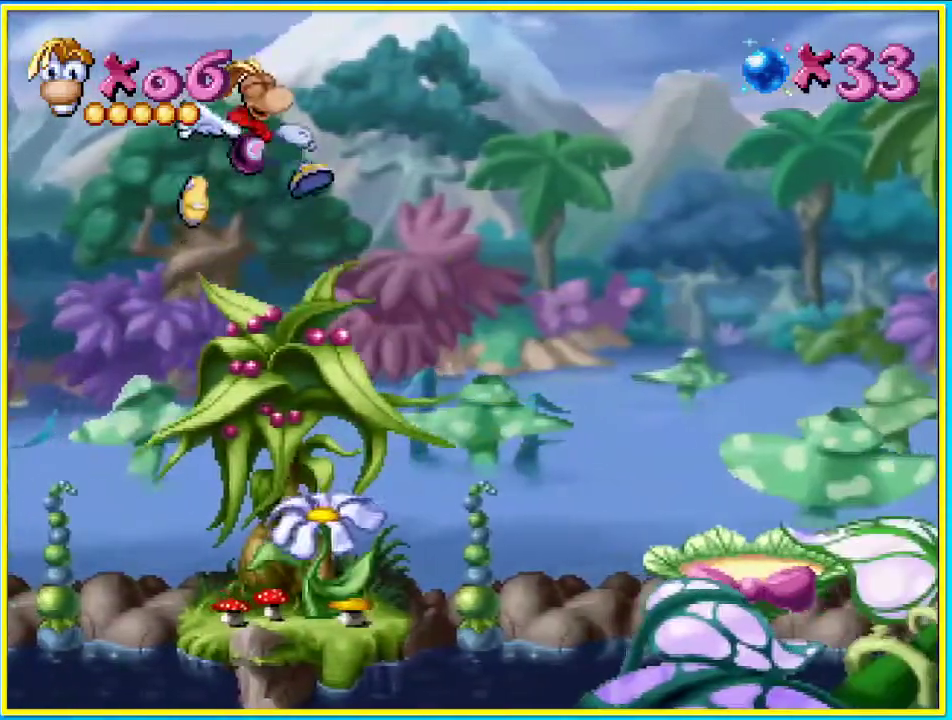
{"buttons": ["DPAD_RIGHT"], "left_stick": "center", "right_stick": "center", "events": [[34, "CROSS", "up"], [302, "SQUARE", "down"], [437, "SQUARE", "up"]]}
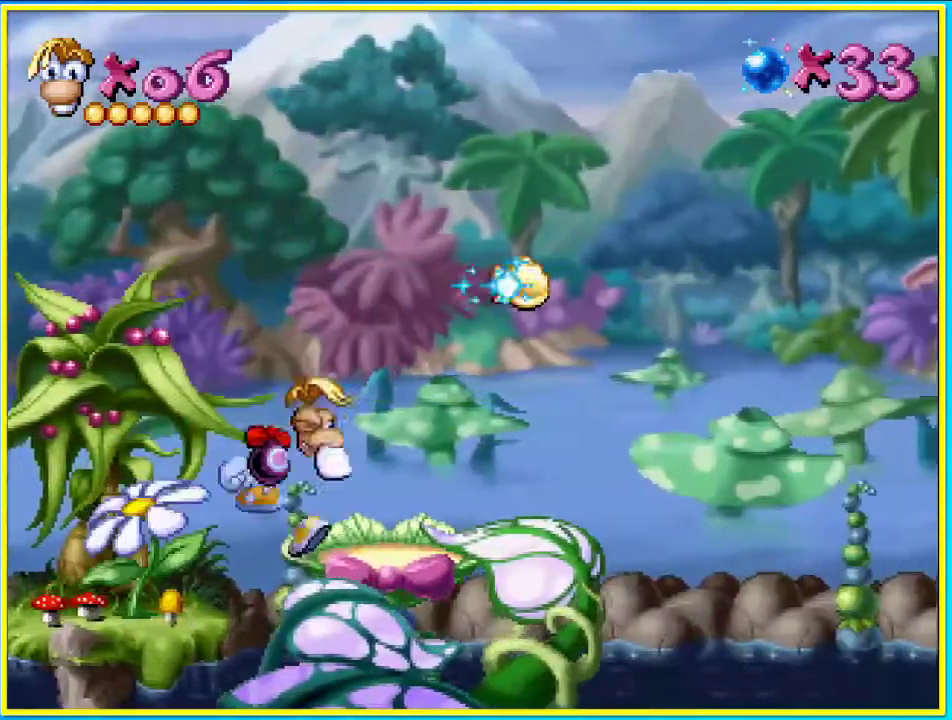
{"buttons": ["DPAD_RIGHT"], "left_stick": "center", "right_stick": "center", "events": []}
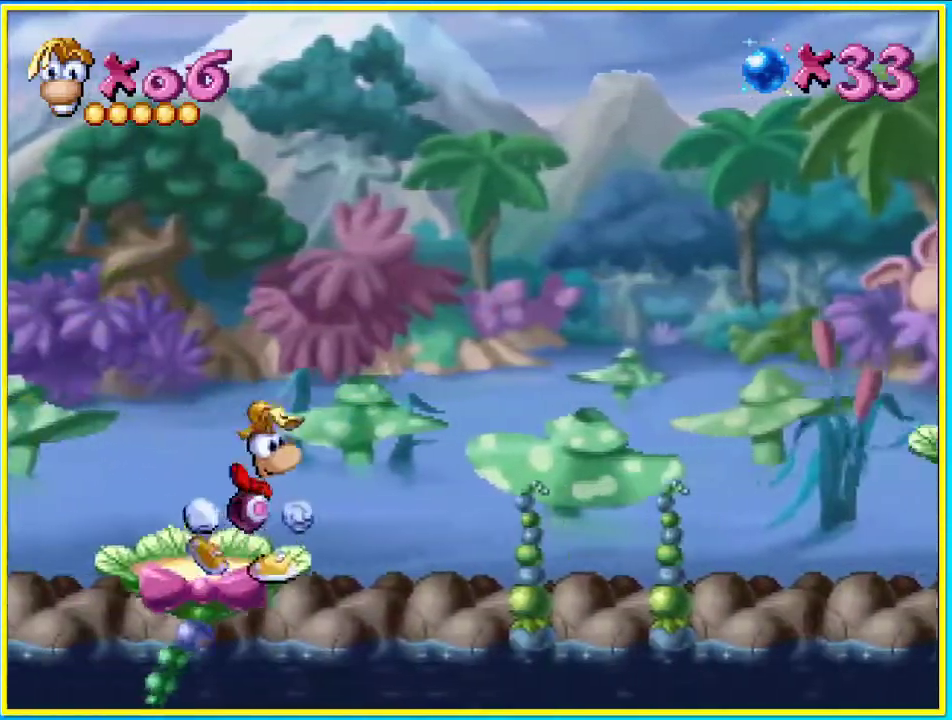
{"buttons": ["CROSS", "DPAD_RIGHT"], "left_stick": "center", "right_stick": "center", "events": [[503, "CROSS", "down"]]}
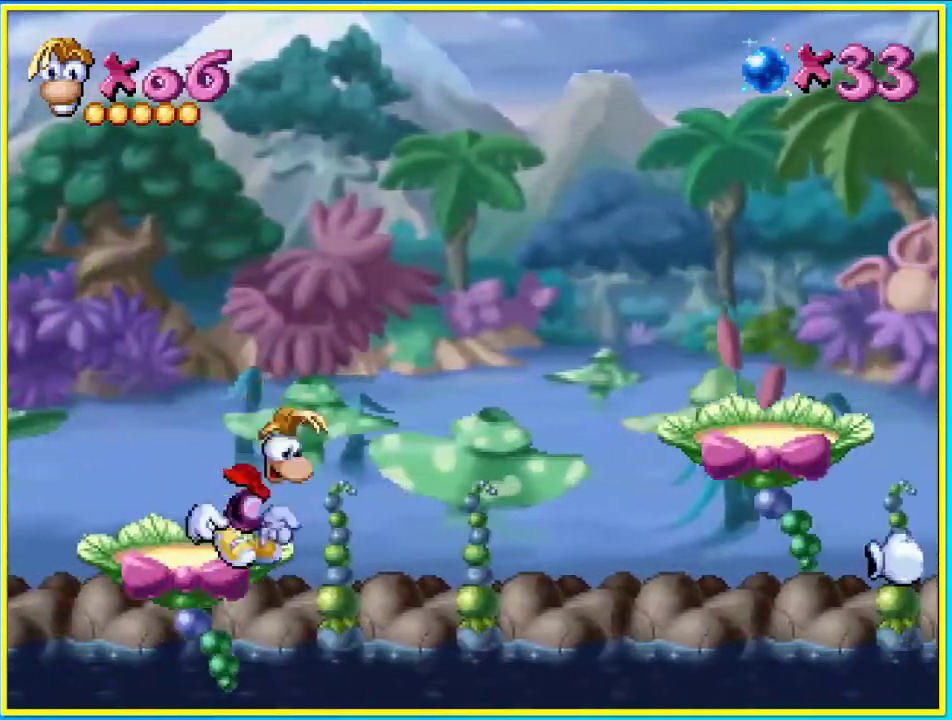
{"buttons": ["SQUARE", "DPAD_RIGHT"], "left_stick": "center", "right_stick": "center", "events": [[302, "CROSS", "up"], [470, "SQUARE", "down"]]}
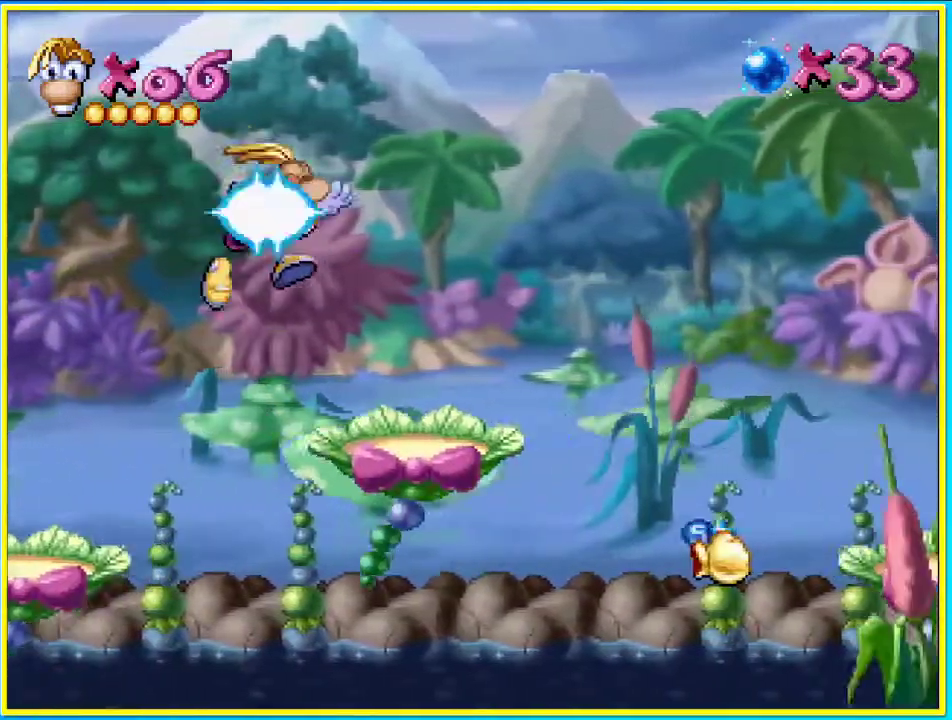
{"buttons": ["DPAD_RIGHT"], "left_stick": "center", "right_stick": "center", "events": [[67, "SQUARE", "up"]]}
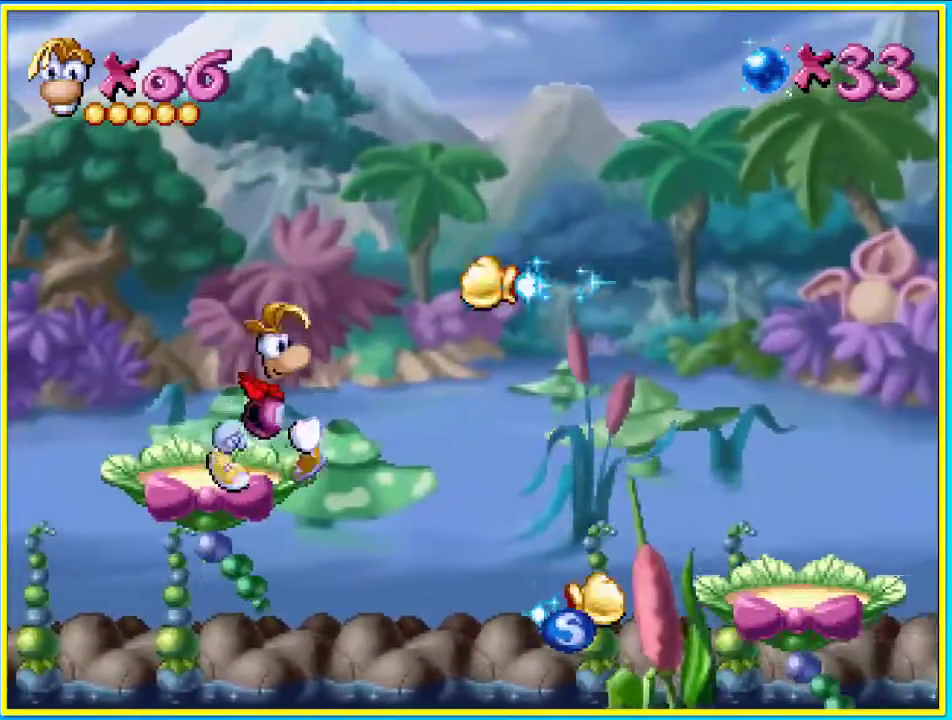
{"buttons": ["DPAD_RIGHT"], "left_stick": "center", "right_stick": "center", "events": []}
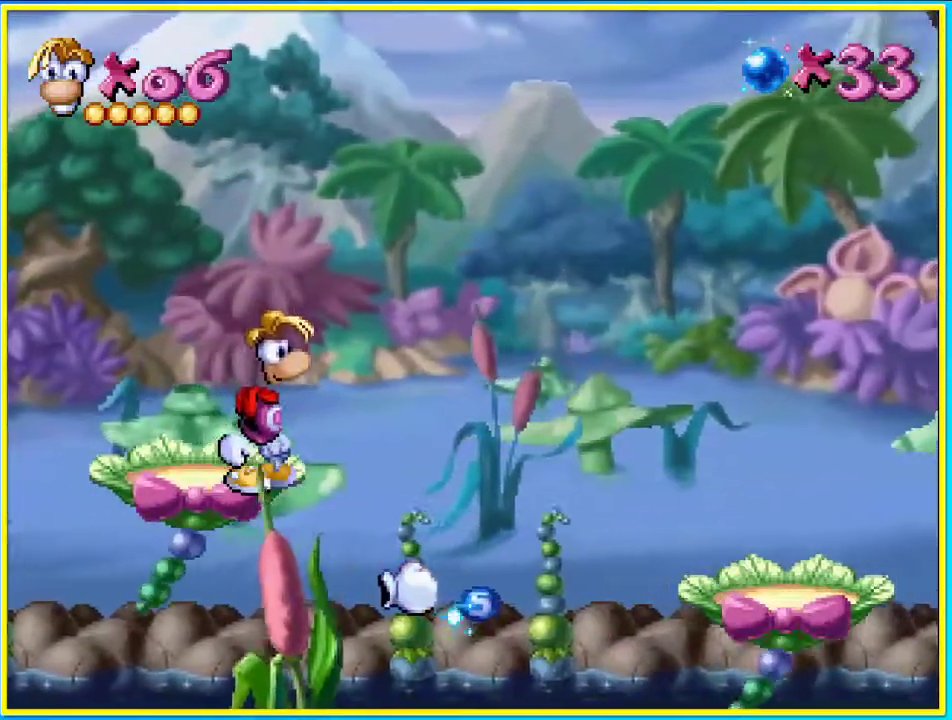
{"buttons": ["CROSS", "DPAD_RIGHT"], "left_stick": "center", "right_stick": "center", "events": [[503, "CROSS", "down"]]}
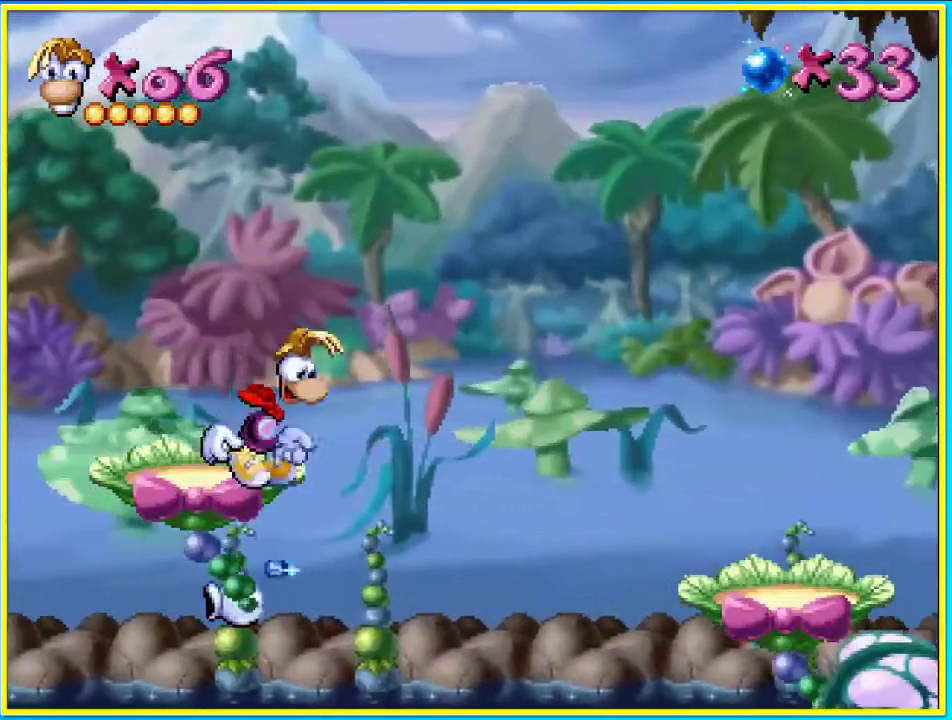
{"buttons": ["DPAD_RIGHT"], "left_stick": "center", "right_stick": "center", "events": [[302, "CROSS", "up"]]}
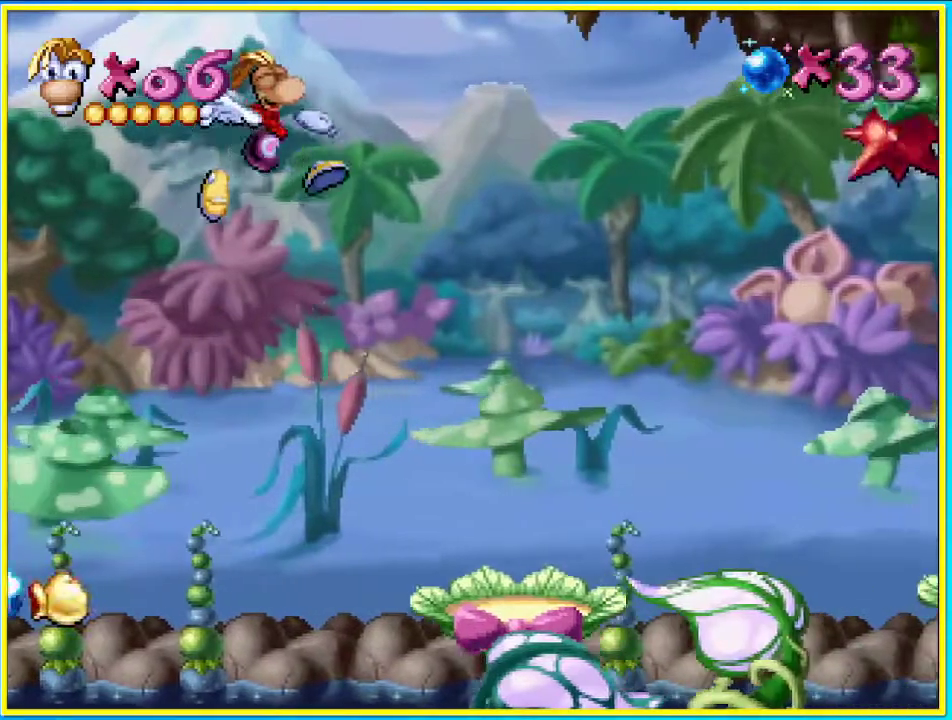
{"buttons": [], "left_stick": "center", "right_stick": "center", "events": [[34, "DPAD_RIGHT", "up"]]}
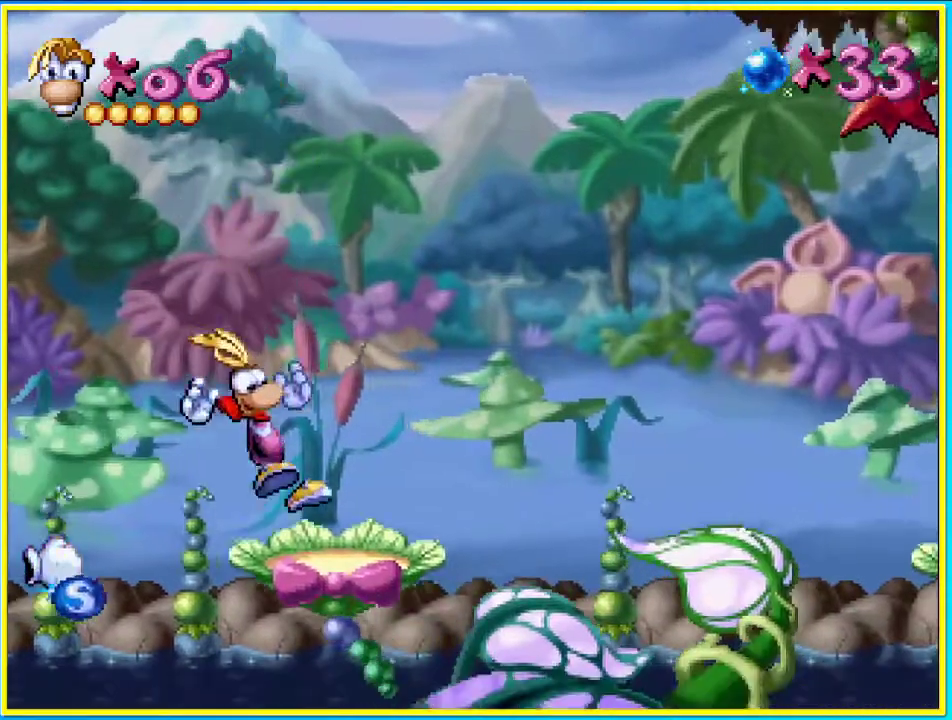
{"buttons": ["DPAD_LEFT"], "left_stick": "center", "right_stick": "center", "events": [[34, "DPAD_LEFT", "down"]]}
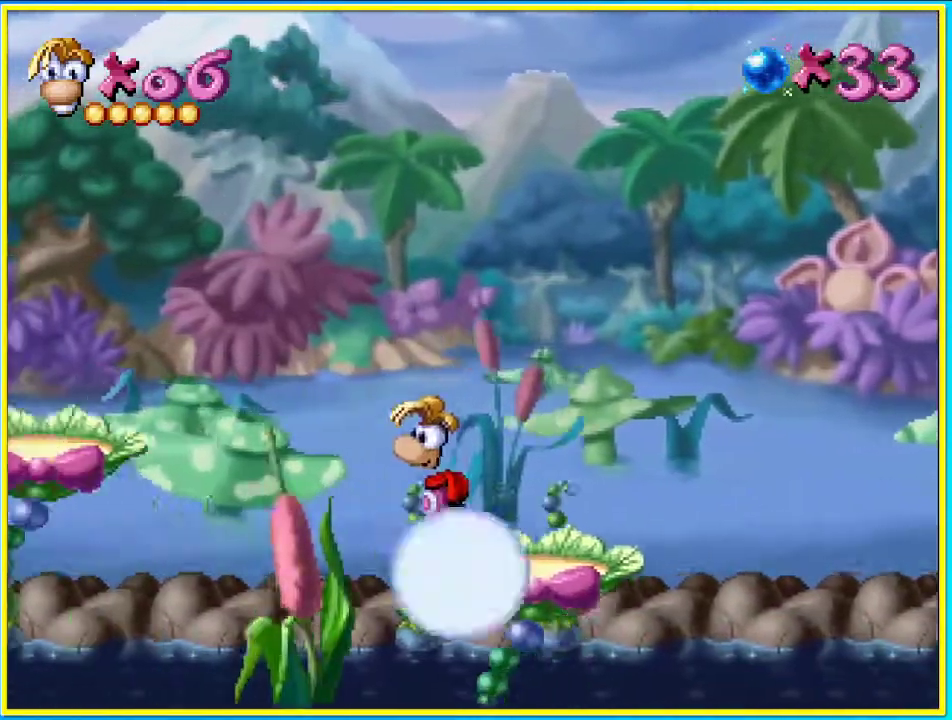
{"buttons": ["DPAD_RIGHT"], "left_stick": "center", "right_stick": "center", "events": [[101, "DPAD_RIGHT", "down"], [168, "DPAD_LEFT", "up"]]}
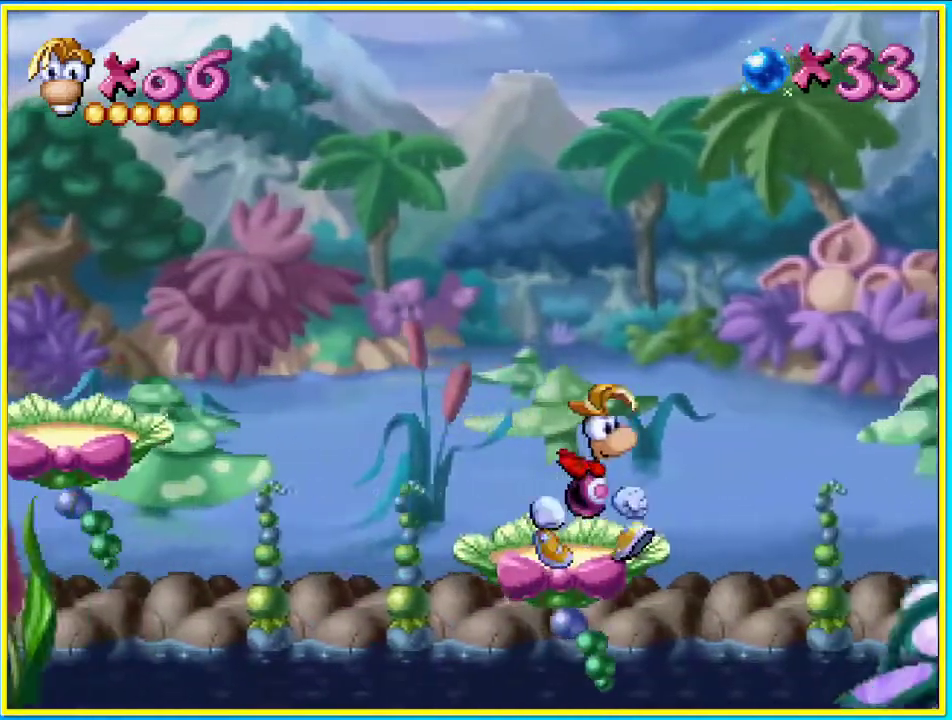
{"buttons": ["CROSS", "DPAD_RIGHT"], "left_stick": "center", "right_stick": "center", "events": [[302, "CROSS", "down"]]}
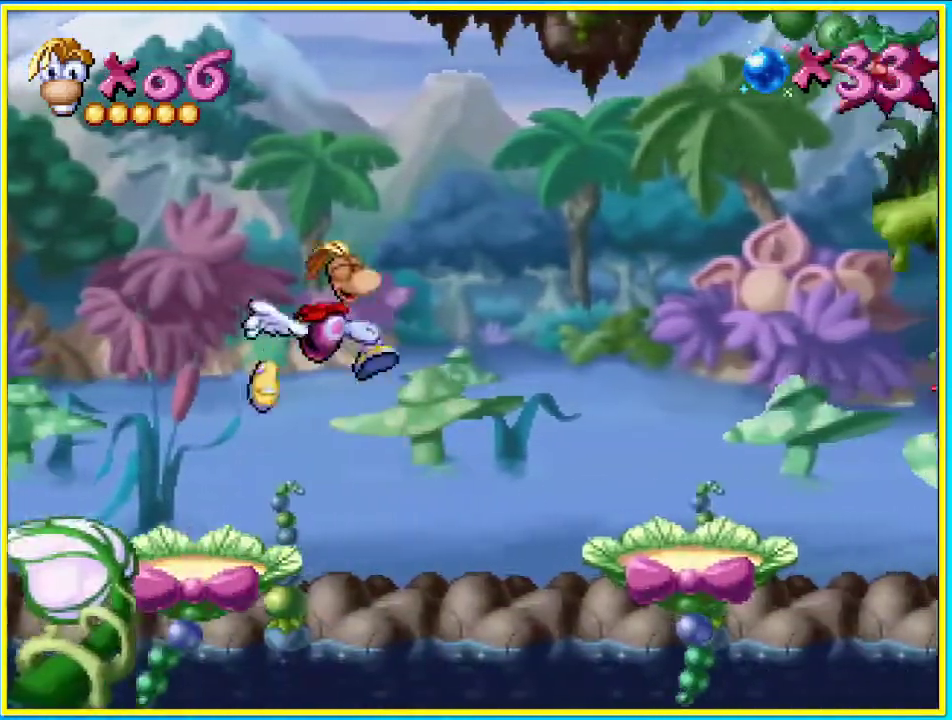
{"buttons": ["CROSS", "DPAD_RIGHT"], "left_stick": "center", "right_stick": "center", "events": []}
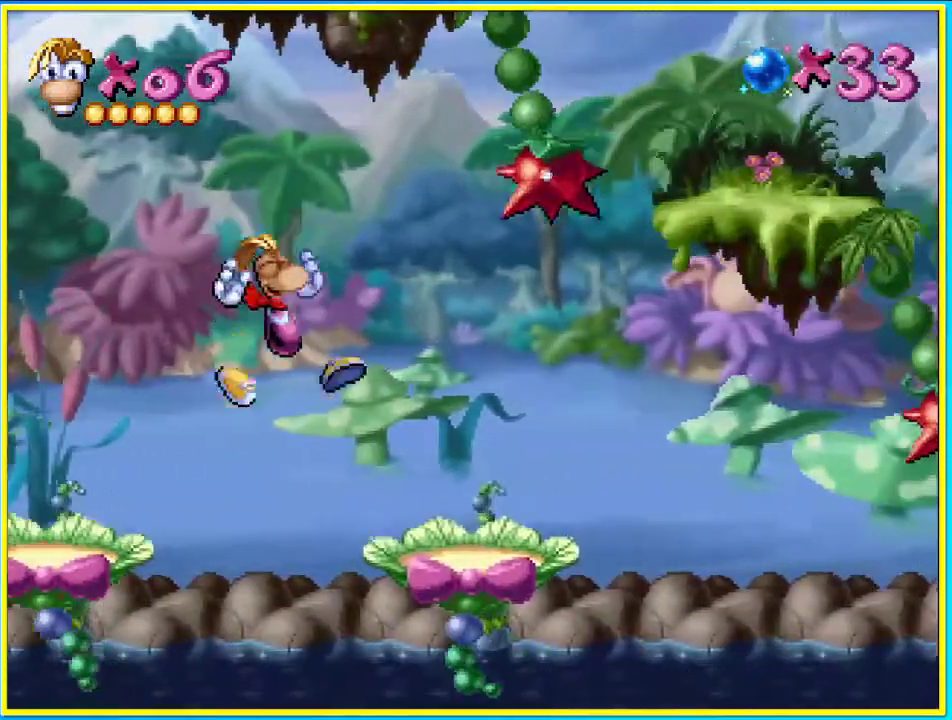
{"buttons": ["CROSS", "DPAD_RIGHT"], "left_stick": "center", "right_stick": "center", "events": []}
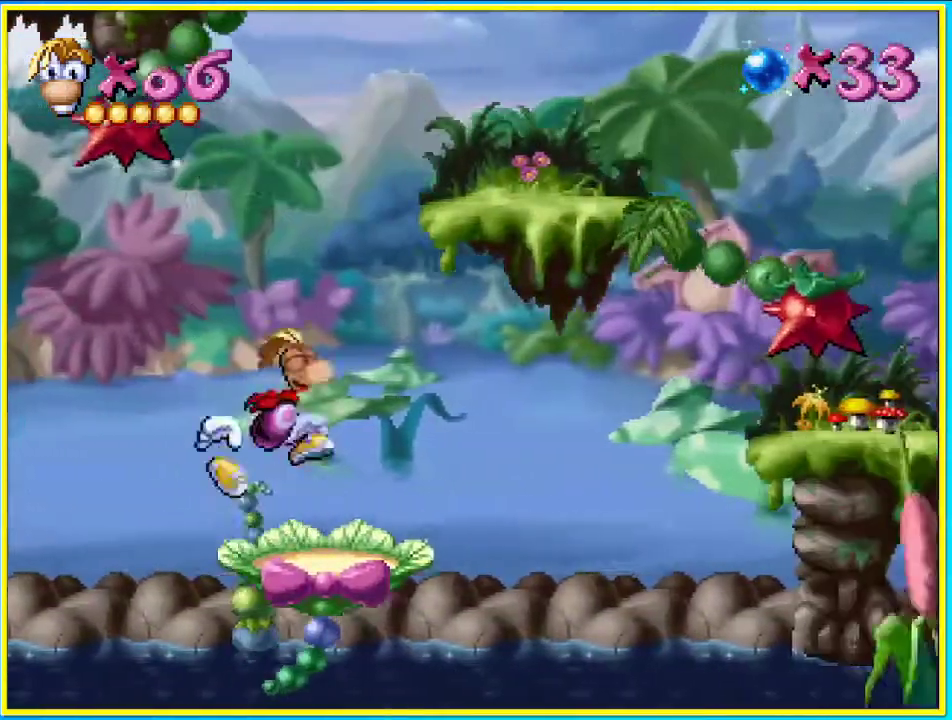
{"buttons": ["CROSS", "DPAD_RIGHT"], "left_stick": "center", "right_stick": "center", "events": []}